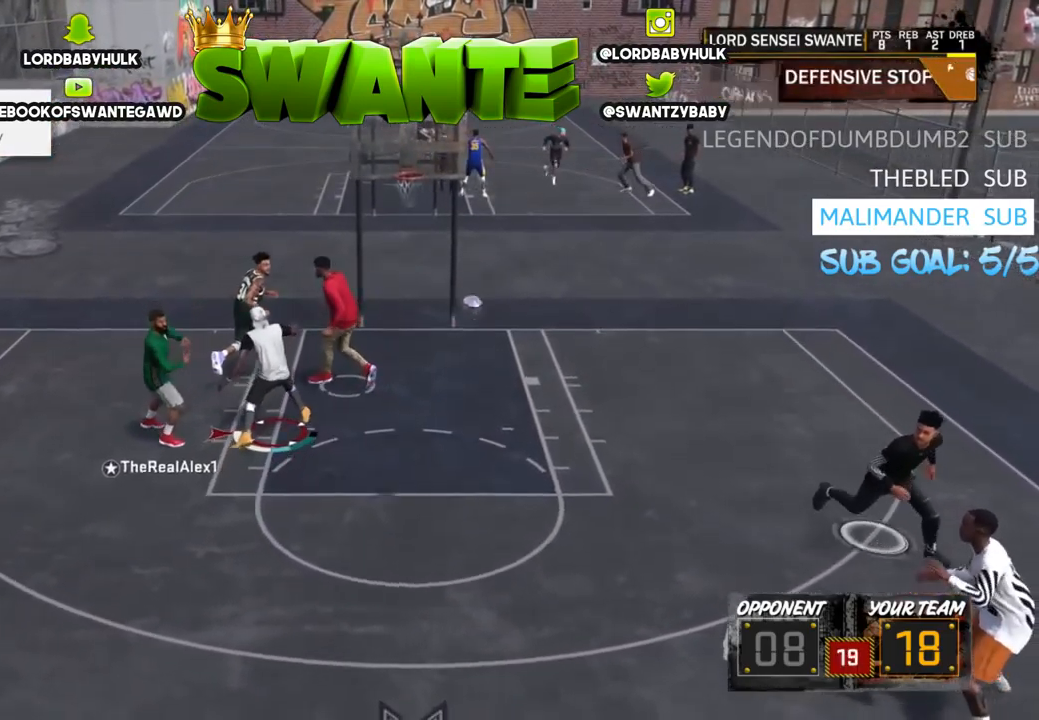
Gameplay with a controller (PlayStation layout); each line is a JSON object with the inputs held at the frame after it. "events" lists button and stick changes between this image and that frame as [ms after this image, input, new state], when the widget could be followed in between.
{"buttons": ["L2"], "left_stick": "down", "right_stick": "center", "events": [[67, "right_stick", "left"], [200, "left_stick", "down-right"], [233, "R2", "up"], [267, "right_stick", "center"], [300, "left_stick", "down"]]}
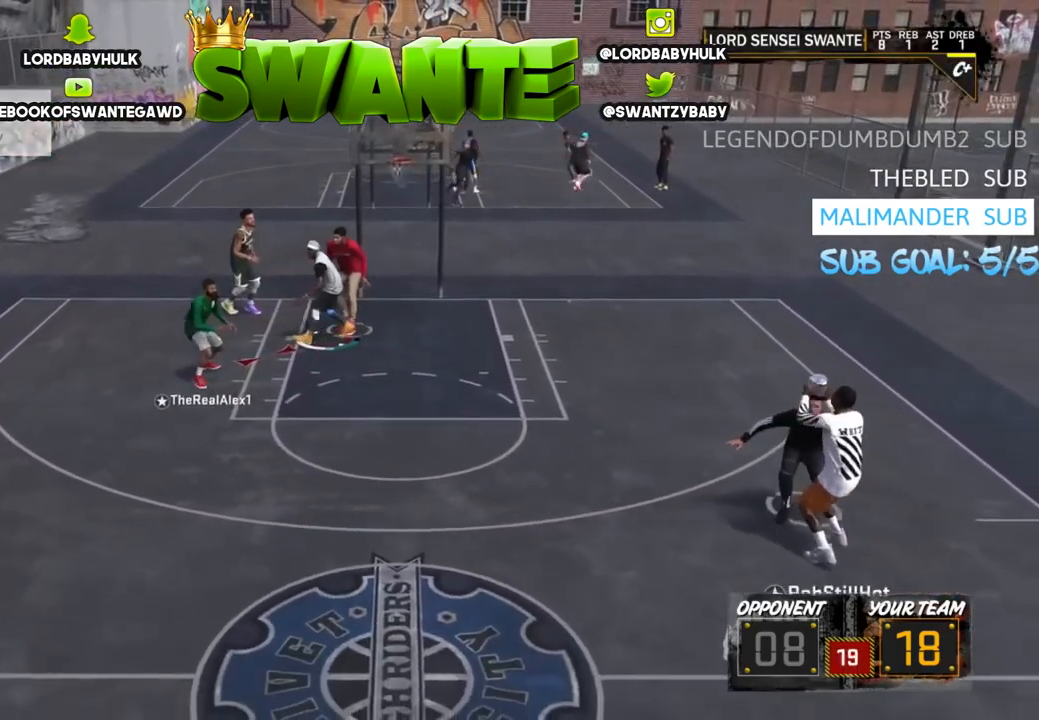
{"buttons": ["L2", "R2"], "left_stick": "down-right", "right_stick": "center", "events": [[200, "left_stick", "down-right"], [433, "R2", "down"]]}
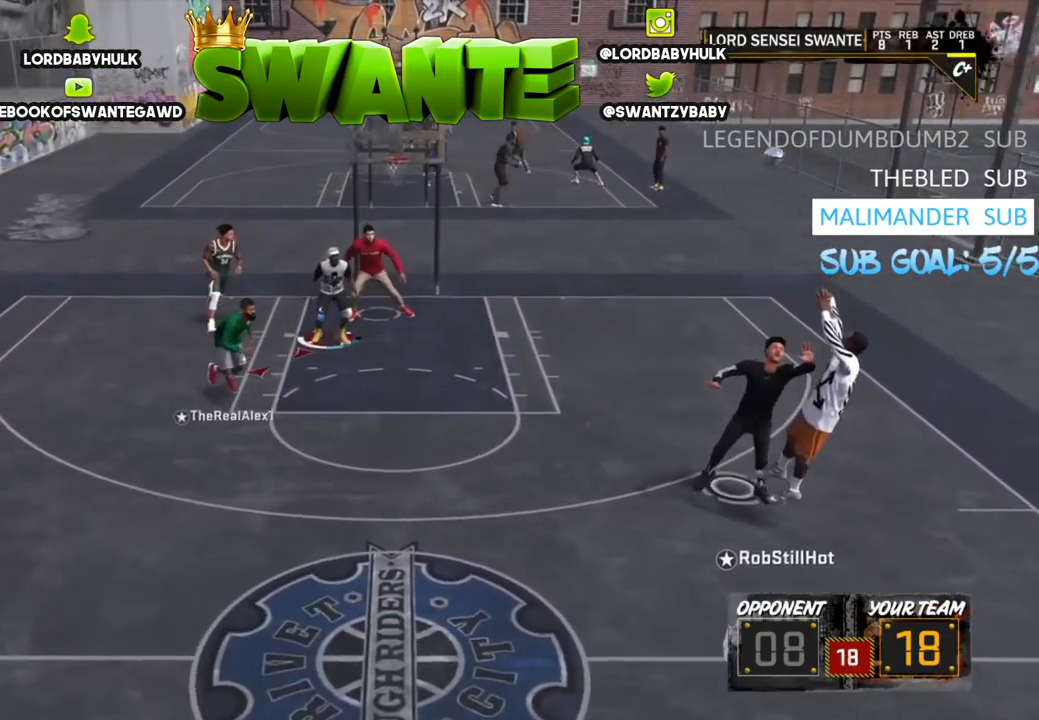
{"buttons": ["L2"], "left_stick": "up", "right_stick": "center", "events": [[83, "R2", "up"], [183, "left_stick", "up"]]}
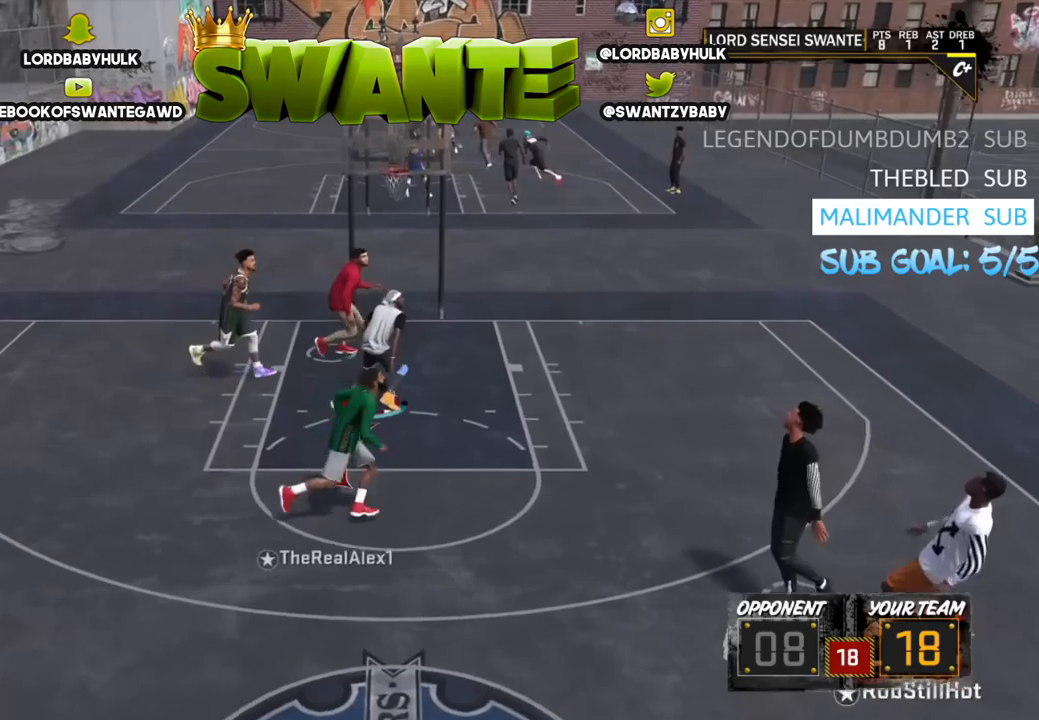
{"buttons": ["TRIANGLE", "L2"], "left_stick": "center", "right_stick": "center", "events": [[250, "left_stick", "center"], [384, "TRIANGLE", "down"]]}
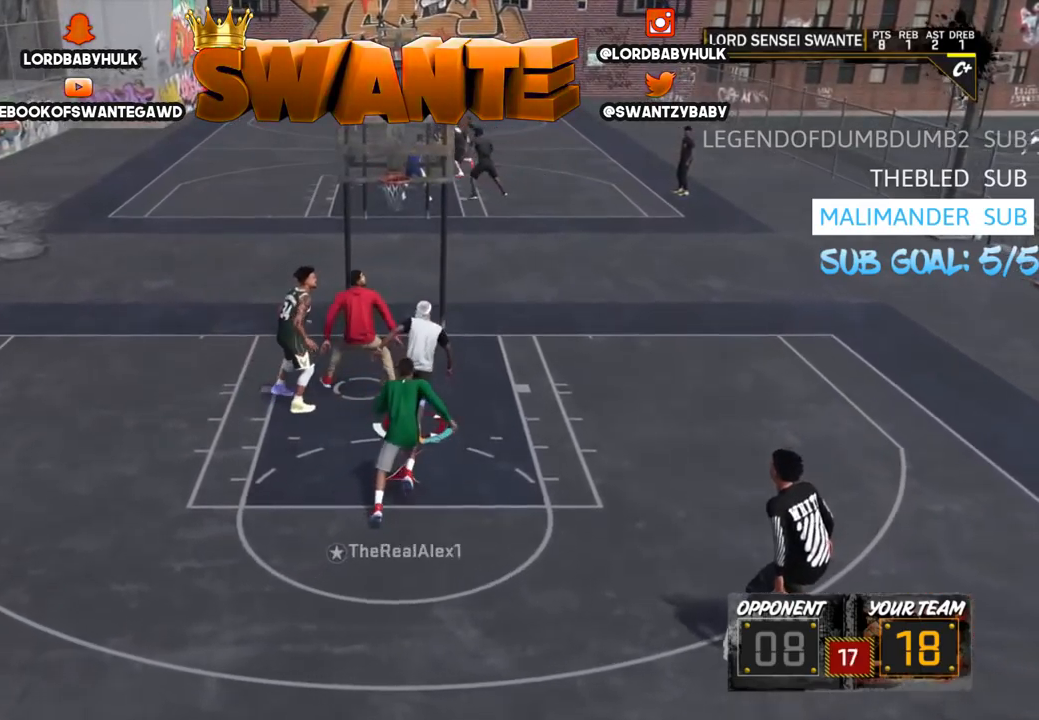
{"buttons": [], "left_stick": "center", "right_stick": "center", "events": [[17, "TRIANGLE", "up"], [50, "TRIANGLE", "down"], [150, "TRIANGLE", "up"], [384, "L2", "up"]]}
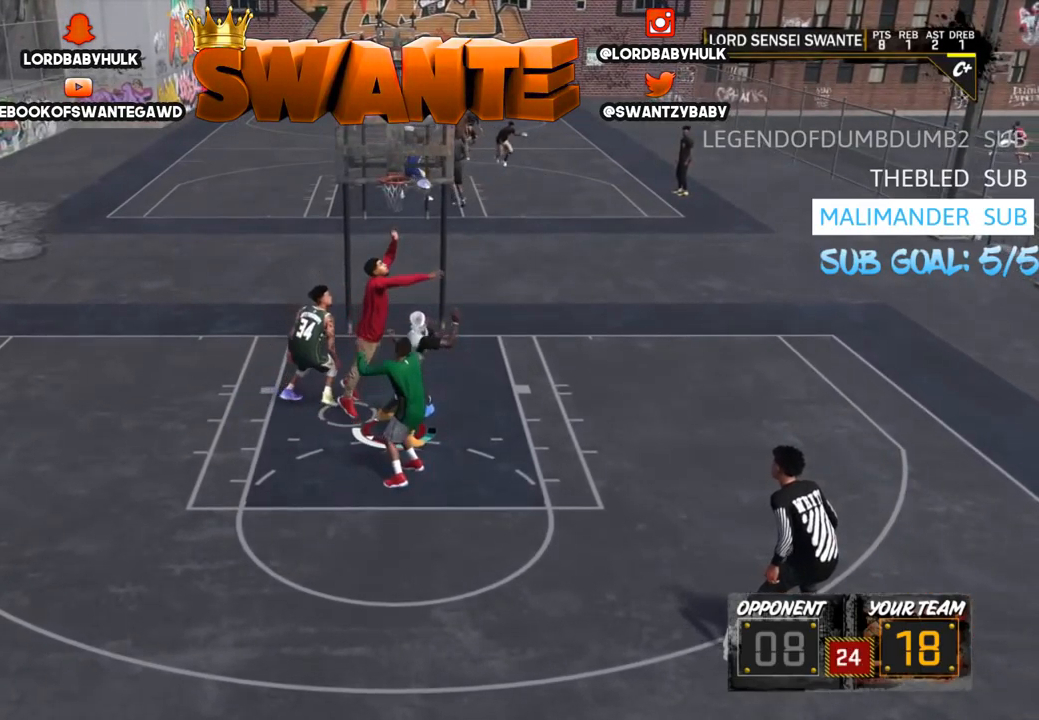
{"buttons": ["R2"], "left_stick": "down-right", "right_stick": "center", "events": [[167, "left_stick", "down-right"], [300, "R2", "down"]]}
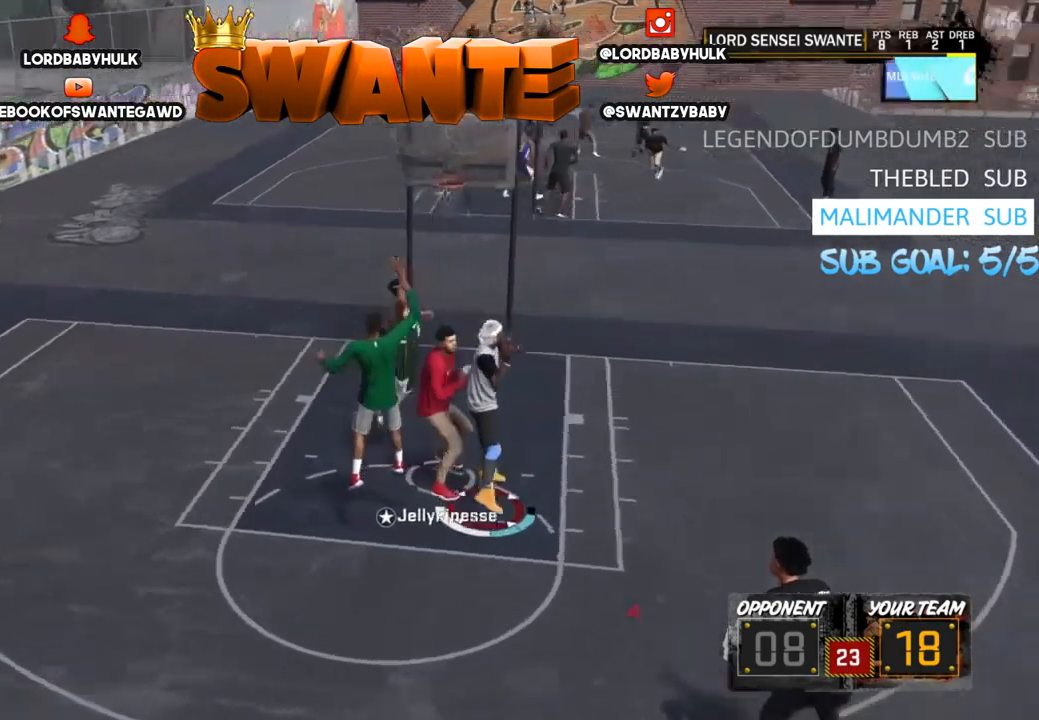
{"buttons": ["R2"], "left_stick": "up-left", "right_stick": "center", "events": [[234, "left_stick", "down-left"], [300, "left_stick", "left"], [434, "left_stick", "up-left"]]}
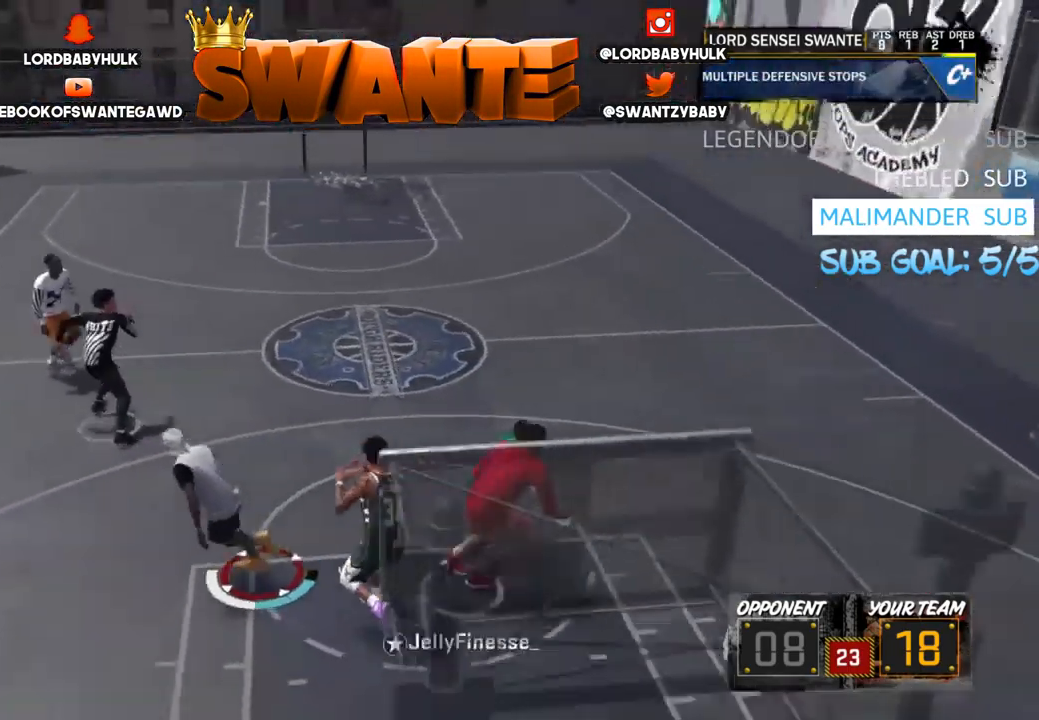
{"buttons": [], "left_stick": "center", "right_stick": "center", "events": [[100, "R2", "up"], [467, "left_stick", "center"]]}
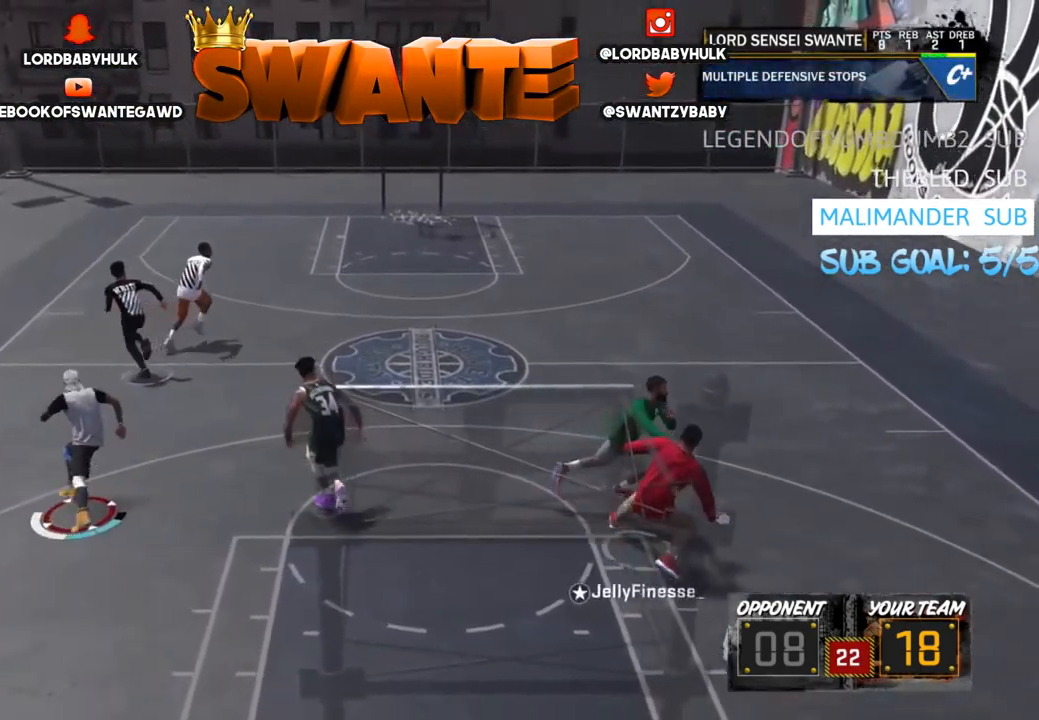
{"buttons": [], "left_stick": "down-right", "right_stick": "center", "events": [[100, "left_stick", "down-right"]]}
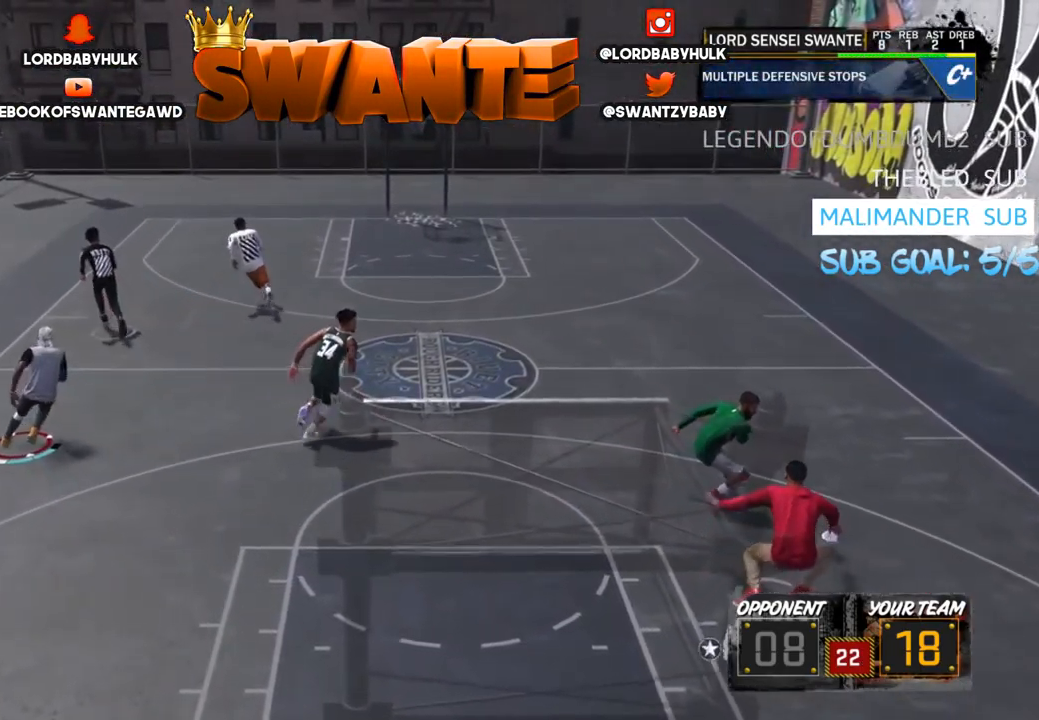
{"buttons": [], "left_stick": "center", "right_stick": "center", "events": [[50, "left_stick", "down"], [350, "left_stick", "center"]]}
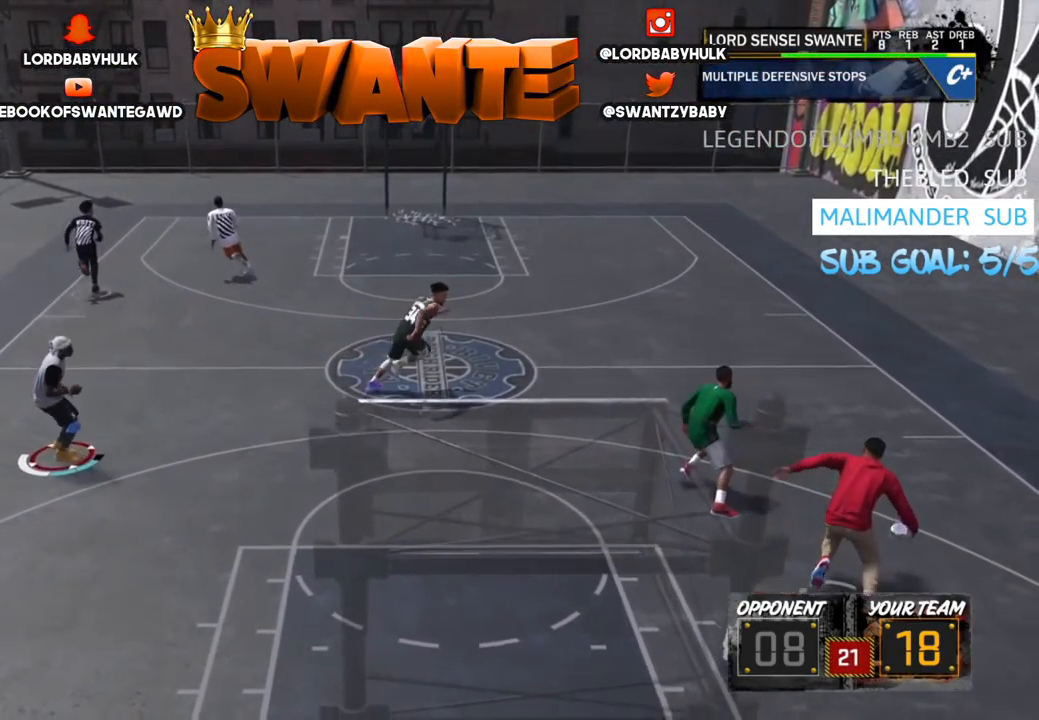
{"buttons": [], "left_stick": "center", "right_stick": "center", "events": []}
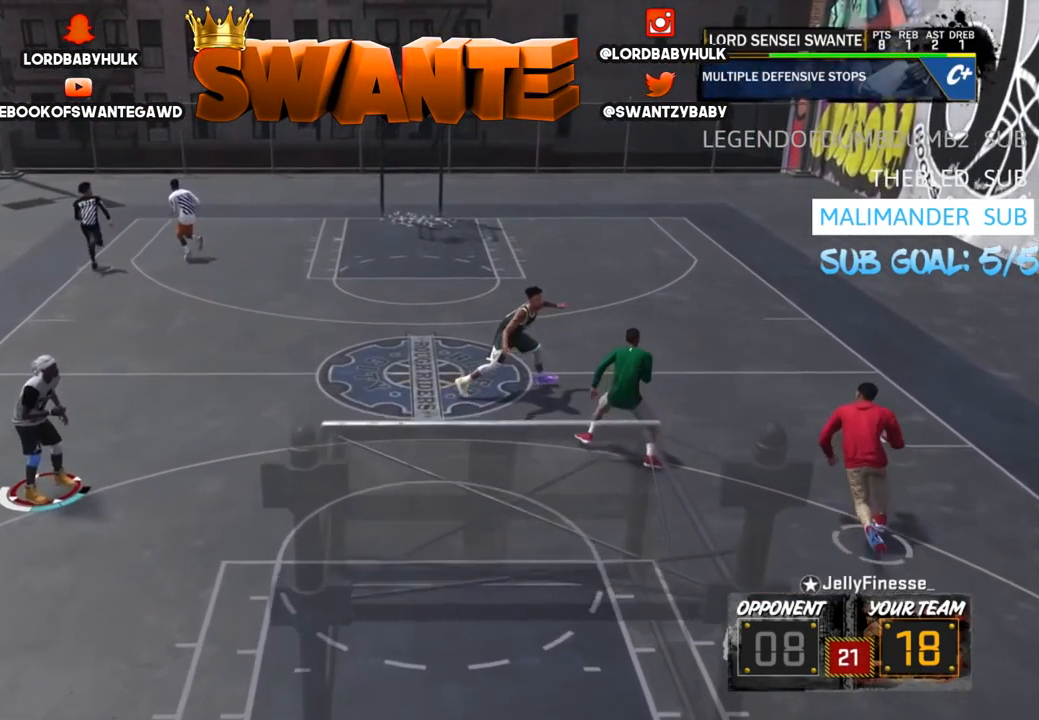
{"buttons": [], "left_stick": "up", "right_stick": "center", "events": [[434, "left_stick", "up"]]}
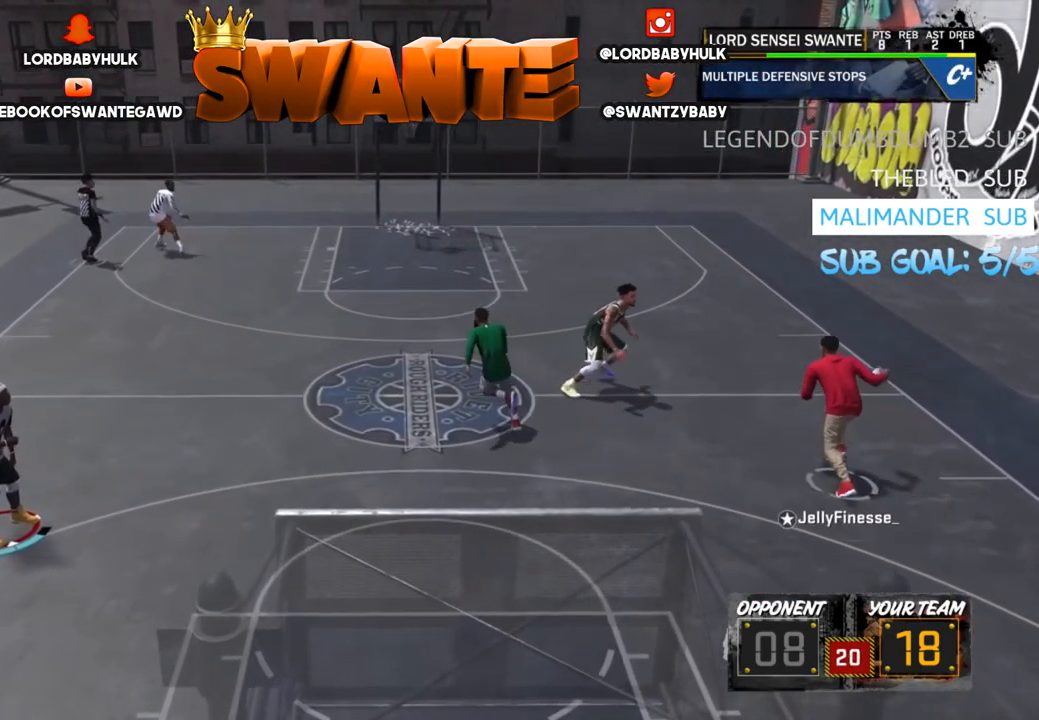
{"buttons": [], "left_stick": "up", "right_stick": "center", "events": []}
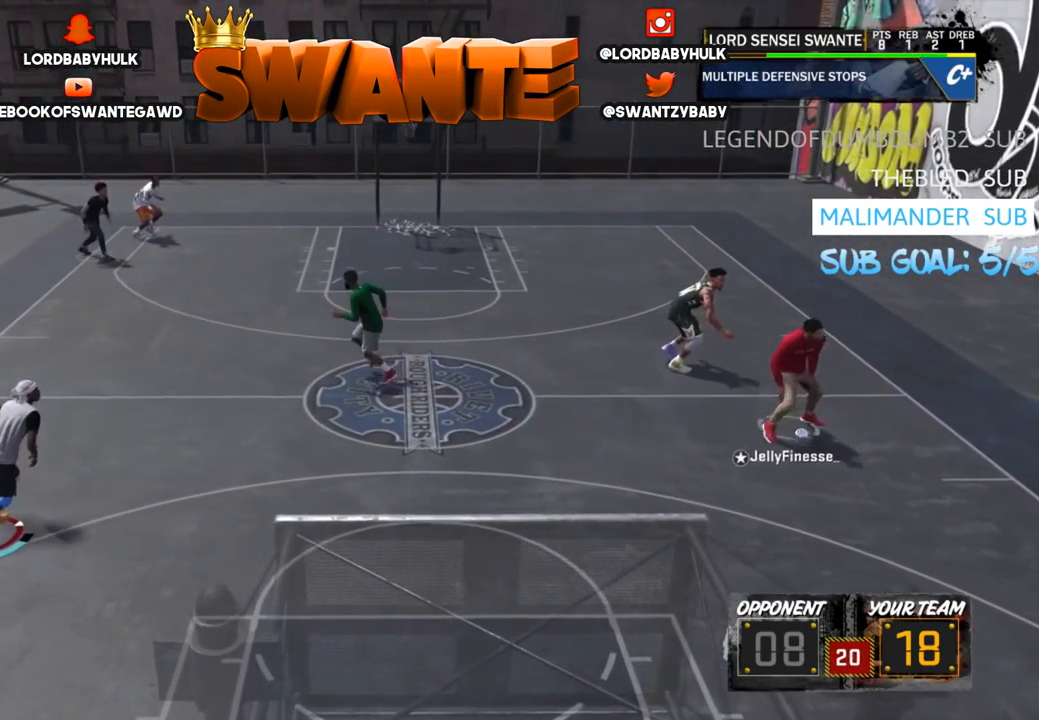
{"buttons": [], "left_stick": "up-left", "right_stick": "center", "events": [[33, "left_stick", "up-right"], [300, "left_stick", "center"], [433, "left_stick", "up-left"]]}
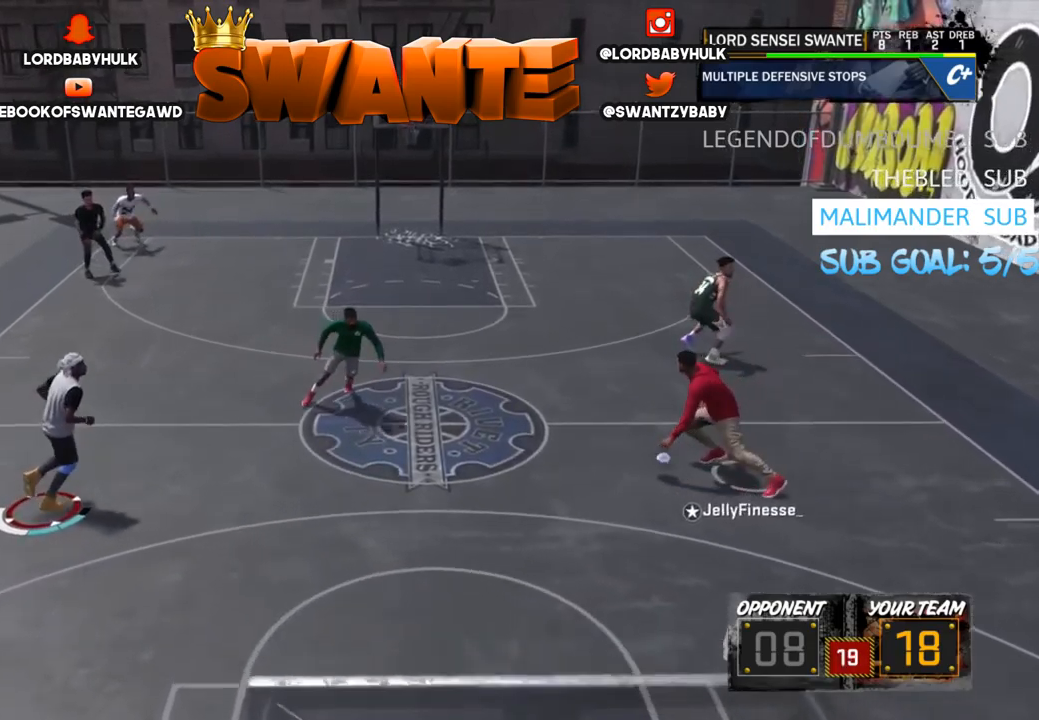
{"buttons": ["R2"], "left_stick": "up-left", "right_stick": "center", "events": [[17, "R2", "down"]]}
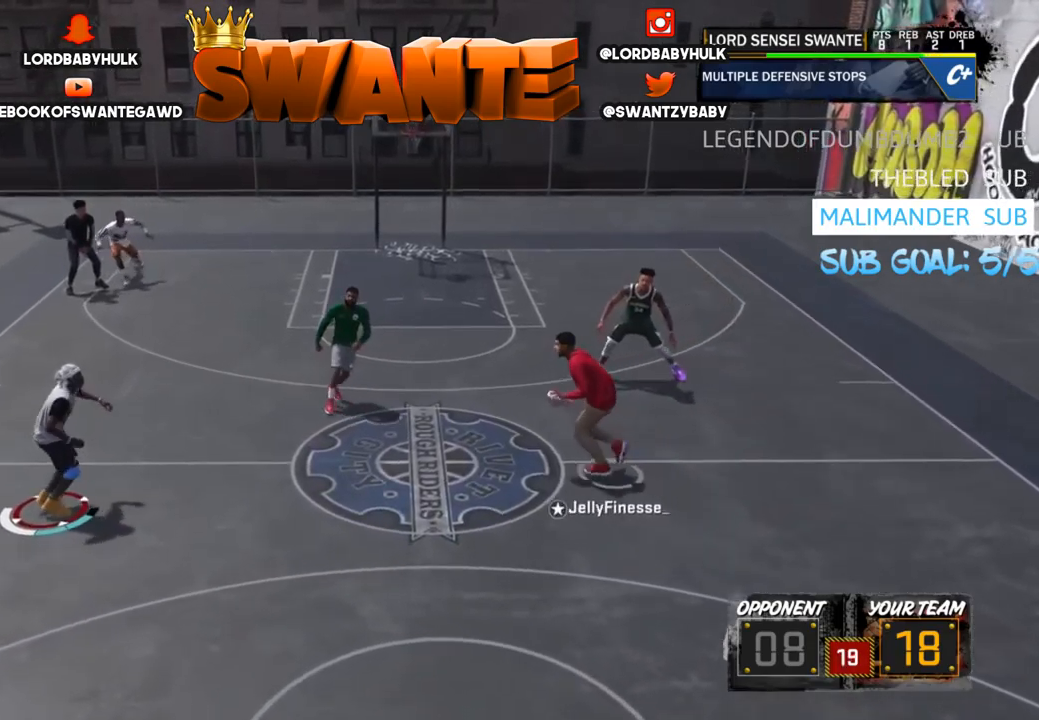
{"buttons": [], "left_stick": "center", "right_stick": "center", "events": [[34, "R2", "up"], [300, "left_stick", "center"]]}
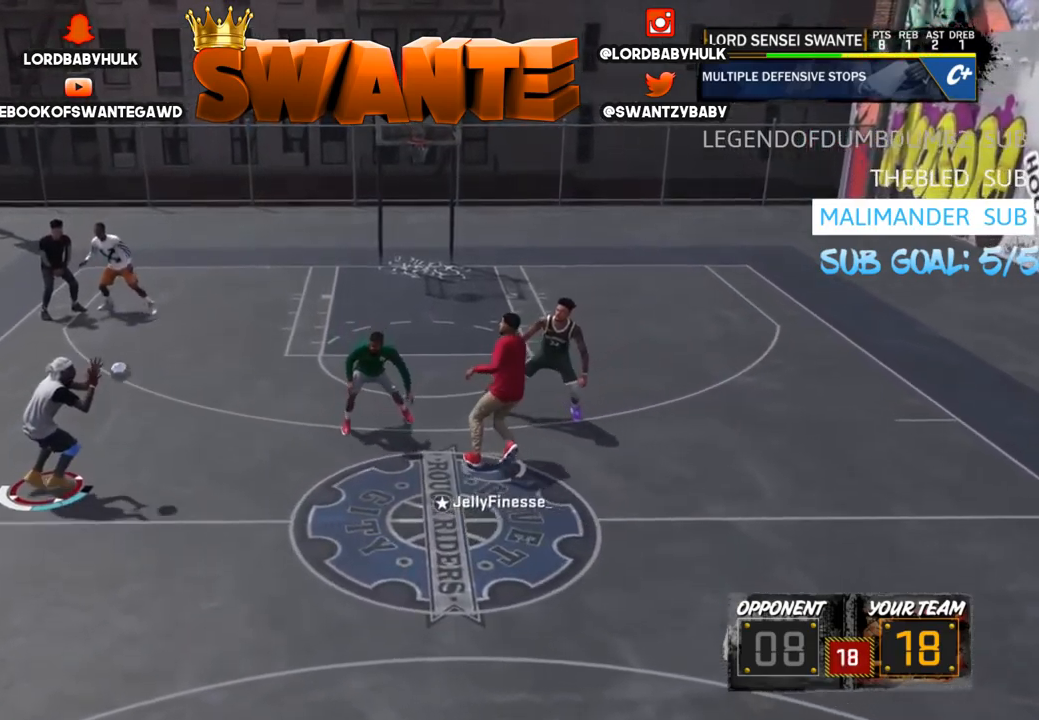
{"buttons": [], "left_stick": "center", "right_stick": "center", "events": [[167, "left_stick", "down"], [367, "left_stick", "center"]]}
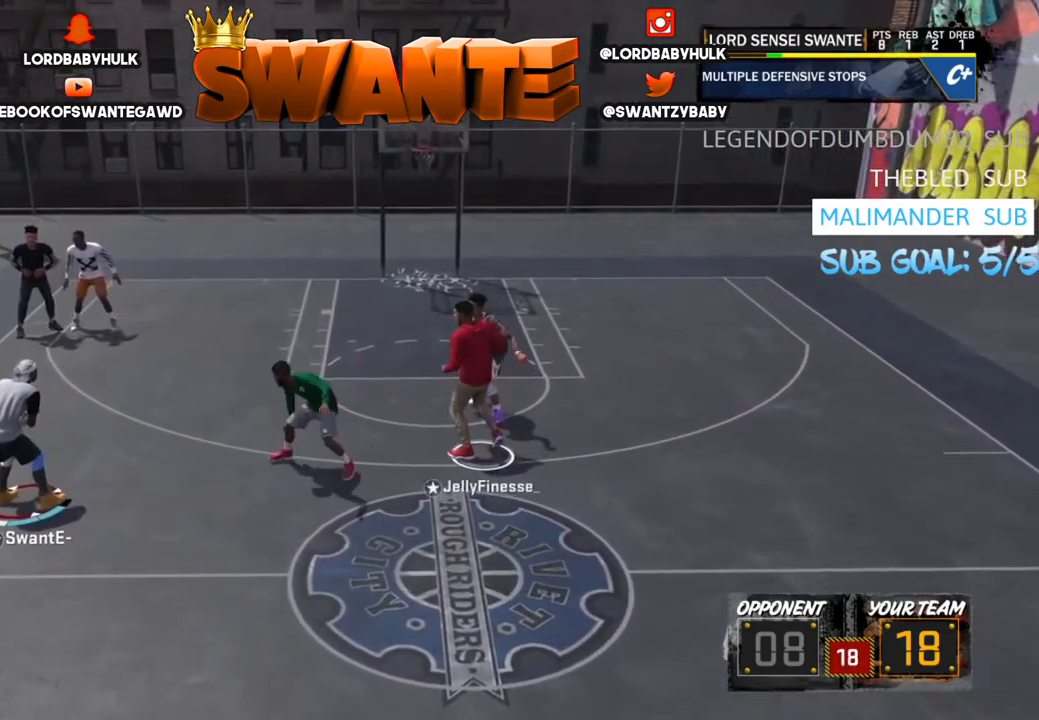
{"buttons": [], "left_stick": "center", "right_stick": "center", "events": []}
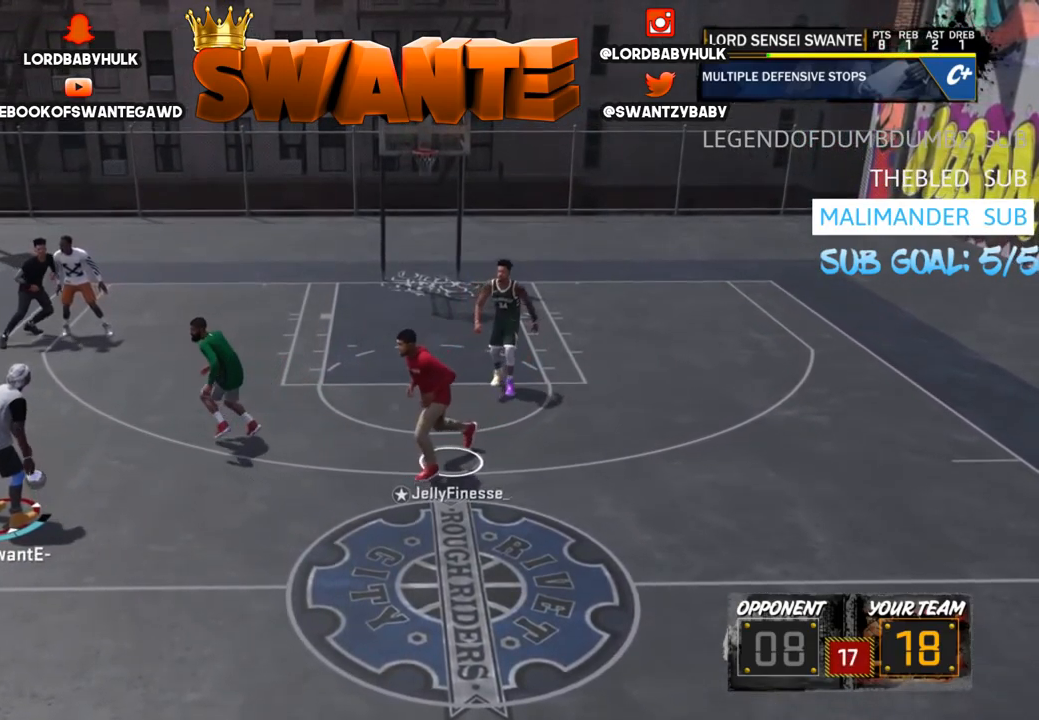
{"buttons": [], "left_stick": "center", "right_stick": "center", "events": [[117, "right_stick", "up"], [217, "right_stick", "center"]]}
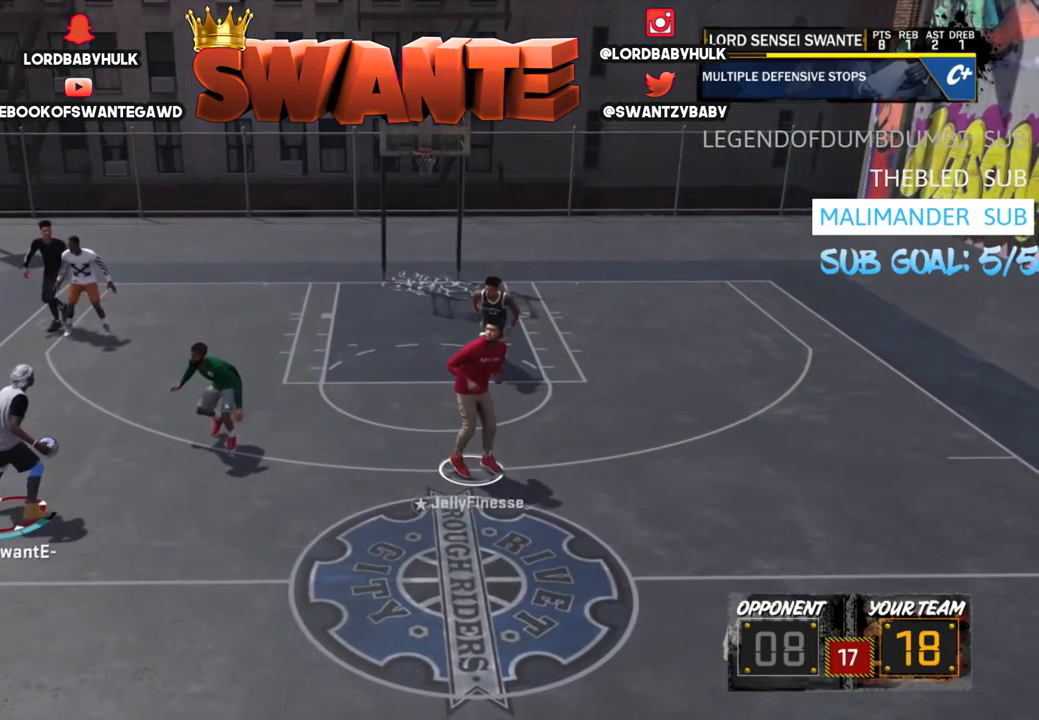
{"buttons": [], "left_stick": "center", "right_stick": "center", "events": []}
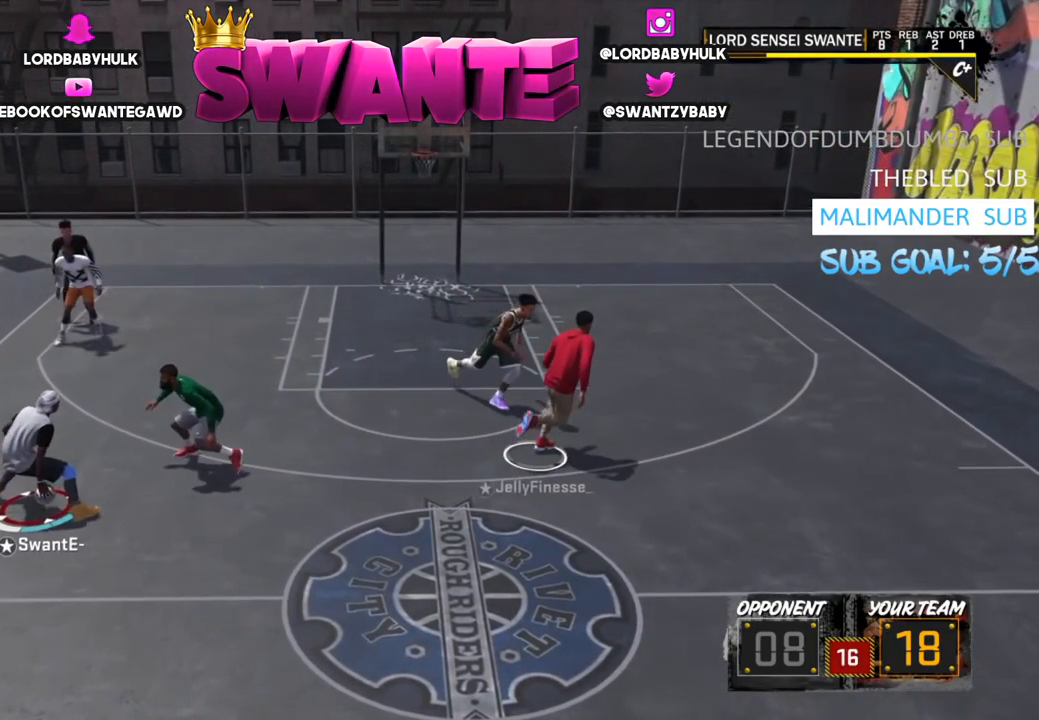
{"buttons": [], "left_stick": "center", "right_stick": "center", "events": [[217, "R2", "down"], [284, "right_stick", "right"], [384, "right_stick", "center"], [450, "R2", "up"]]}
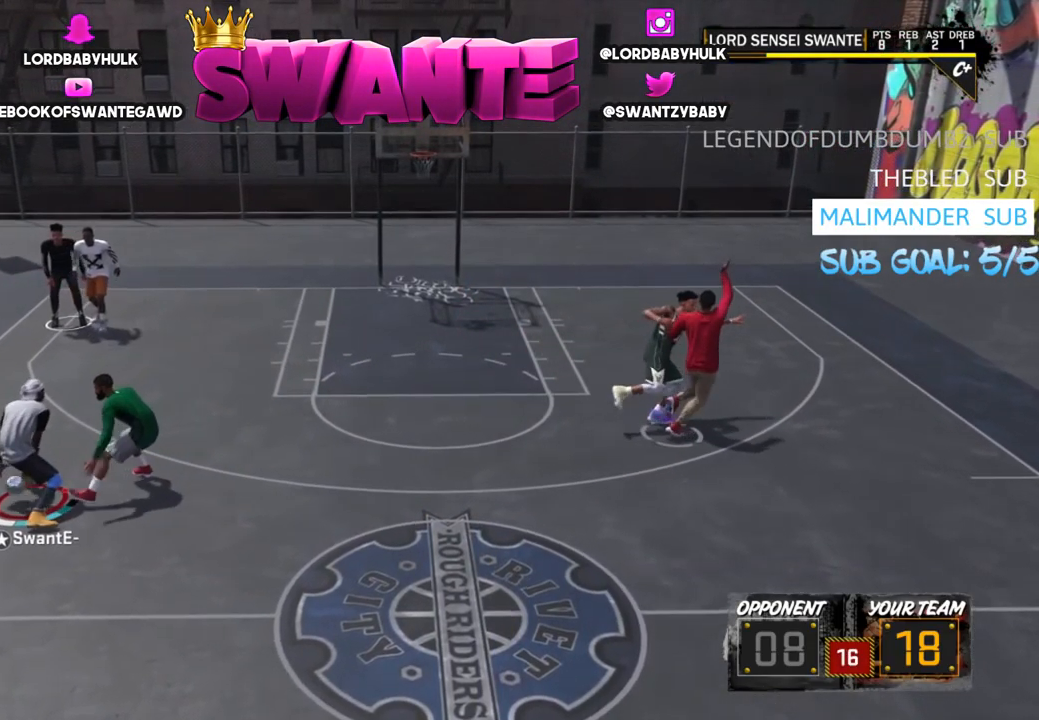
{"buttons": ["R2"], "left_stick": "center", "right_stick": "center", "events": [[434, "R2", "down"]]}
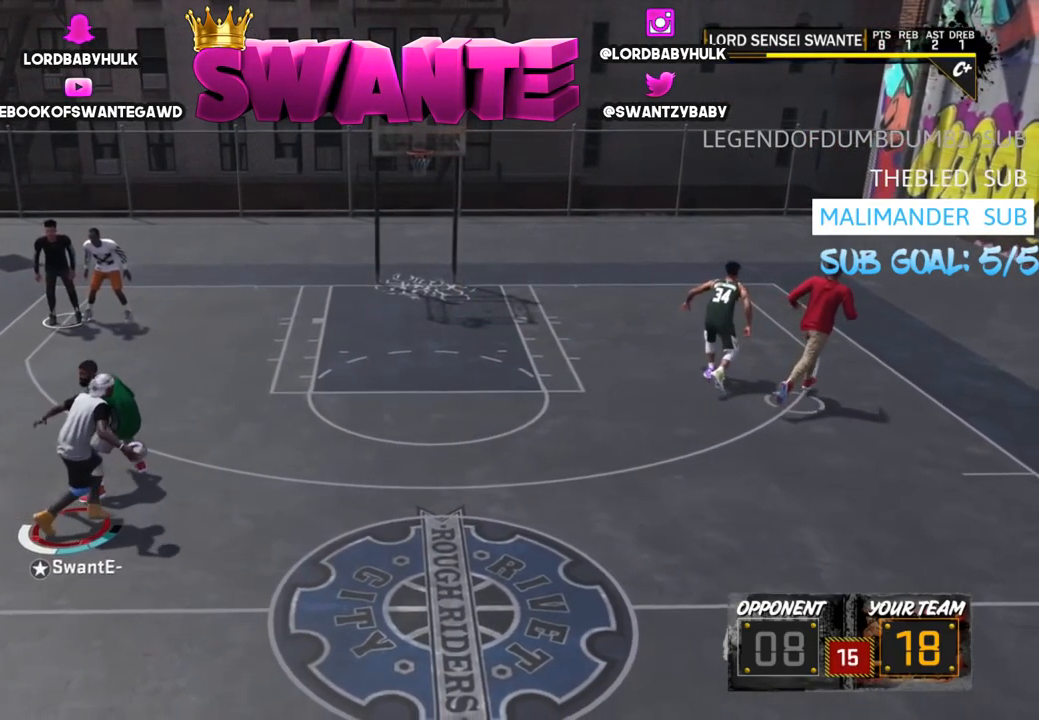
{"buttons": [], "left_stick": "center", "right_stick": "center", "events": [[34, "right_stick", "right"], [167, "right_stick", "center"], [234, "R2", "up"]]}
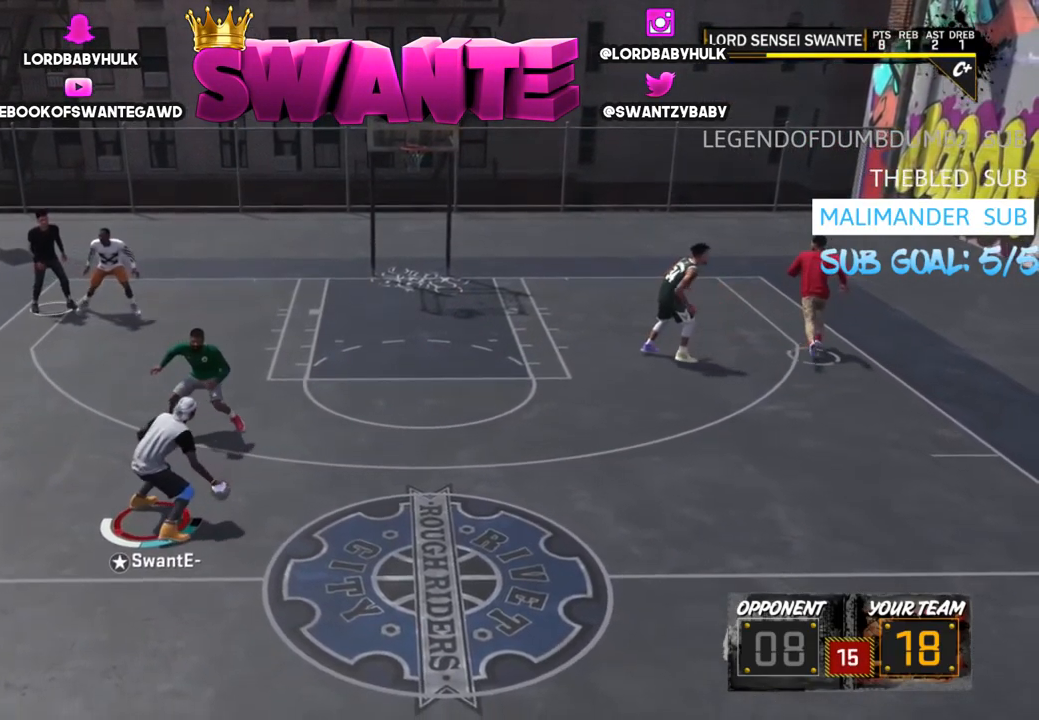
{"buttons": [], "left_stick": "center", "right_stick": "center", "events": []}
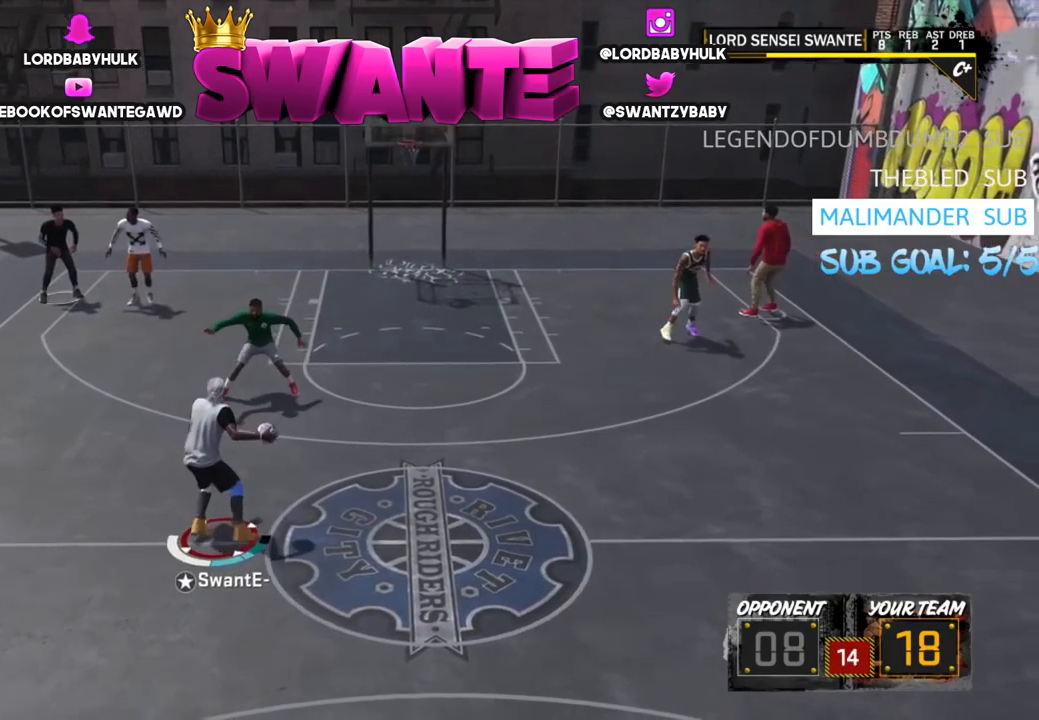
{"buttons": ["R2"], "left_stick": "center", "right_stick": "right", "events": [[417, "R2", "down"], [483, "right_stick", "right"]]}
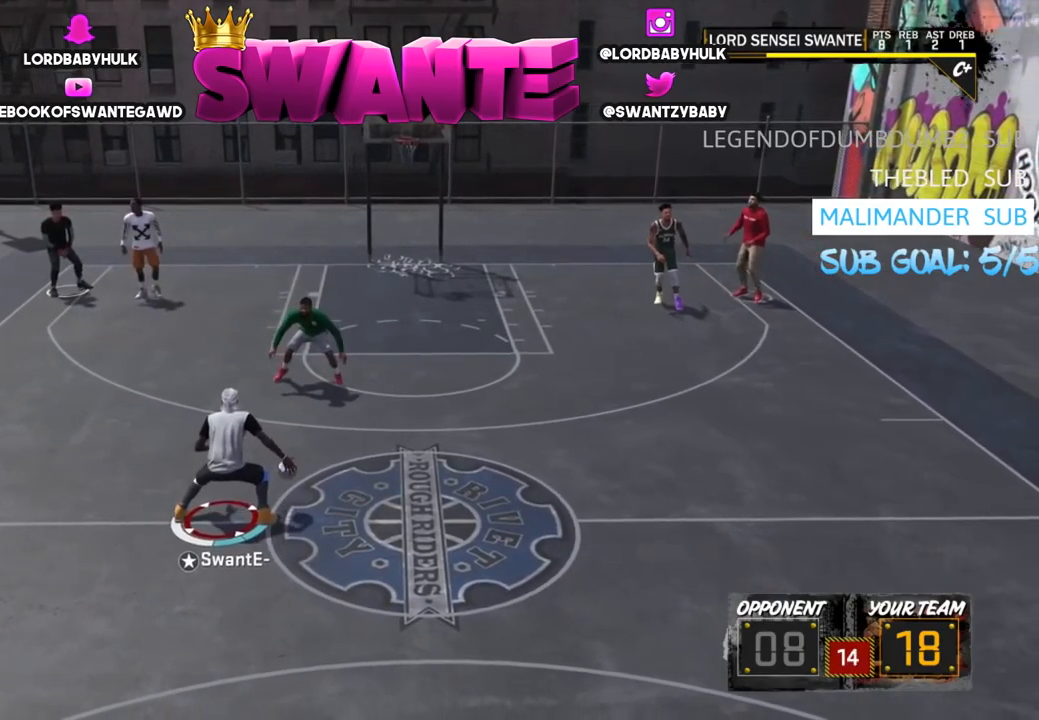
{"buttons": [], "left_stick": "center", "right_stick": "center", "events": [[100, "right_stick", "center"], [167, "R2", "up"]]}
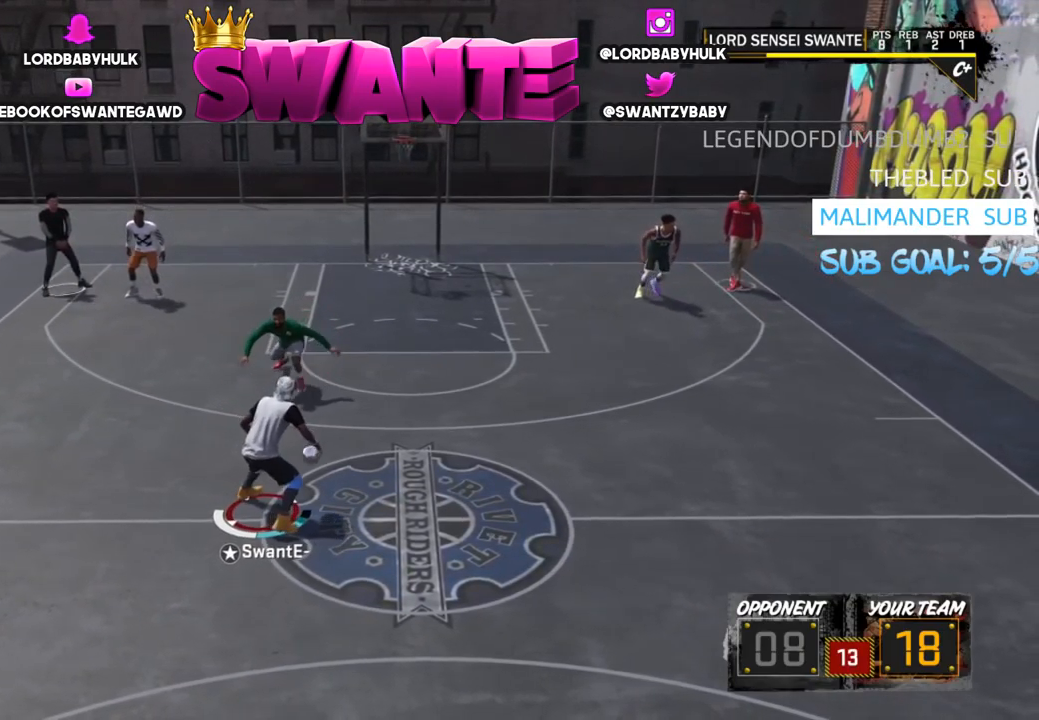
{"buttons": [], "left_stick": "center", "right_stick": "left", "events": [[500, "right_stick", "left"]]}